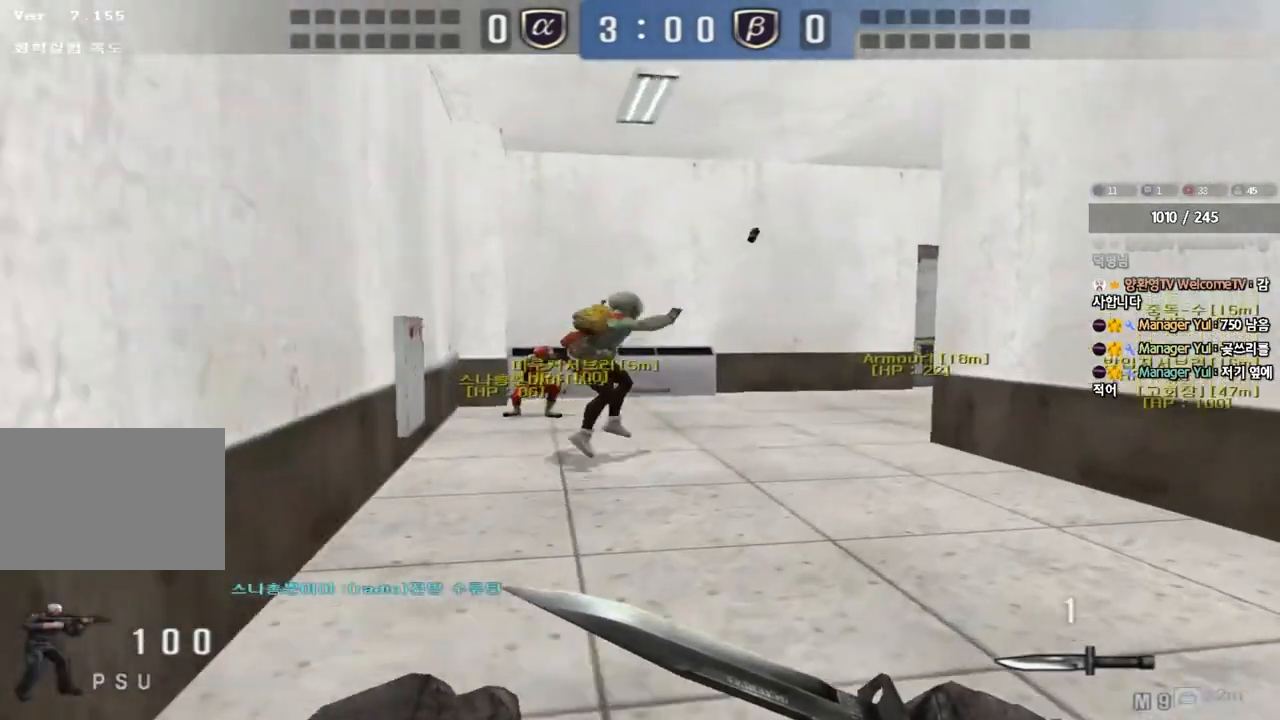
Gameplay with keyboard; each line is a JSON object with the keys held at the frame after it. "events" lists presses ("down") and releases ("up") of "a", "ctrl", "d", "e", "f", "q", "r", "s", "shift", "space", "tab" and "w" between this image and that frame as [ms after this image, input, new state], when the widget could be followed in between. No other keys are recorded. Mouse input is not recorded.
{"keys": ["a", "w"], "events": [[317, "d", "up"], [350, "a", "down"]]}
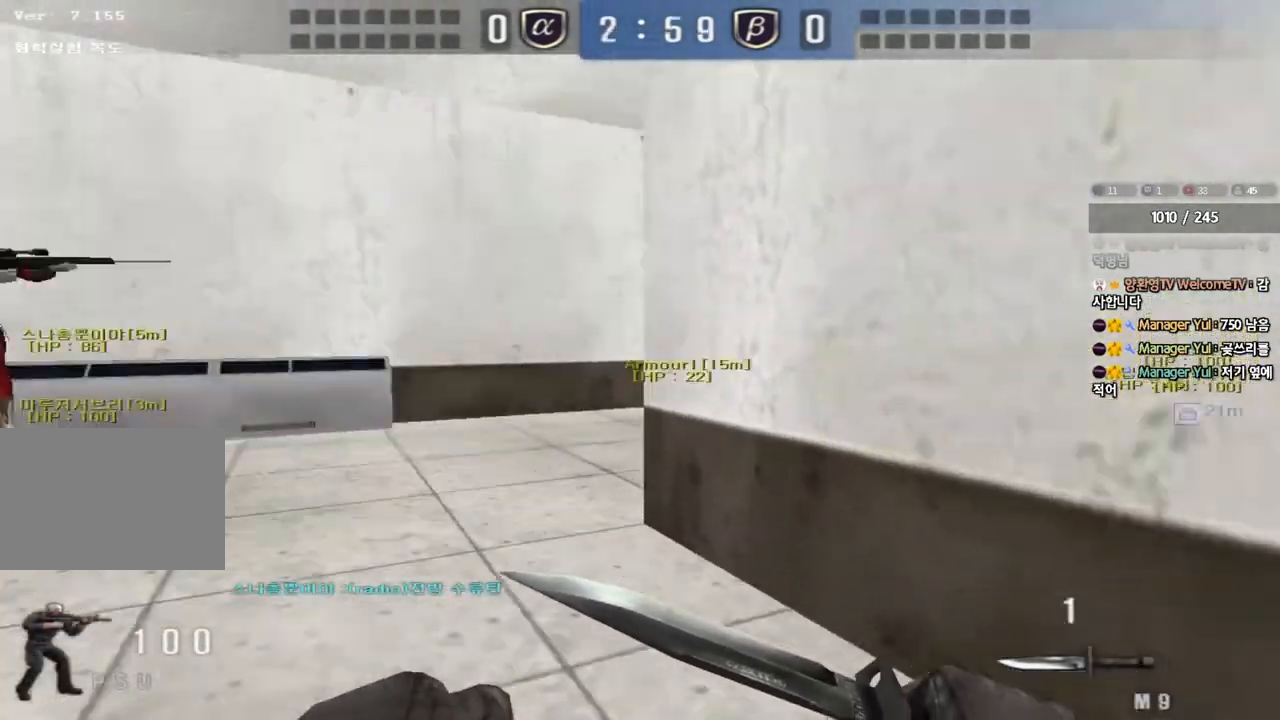
{"keys": ["a", "w"], "events": [[200, "ctrl", "down"], [200, "w", "up"], [233, "a", "up"], [317, "a", "down"], [317, "w", "down"], [350, "ctrl", "up"]]}
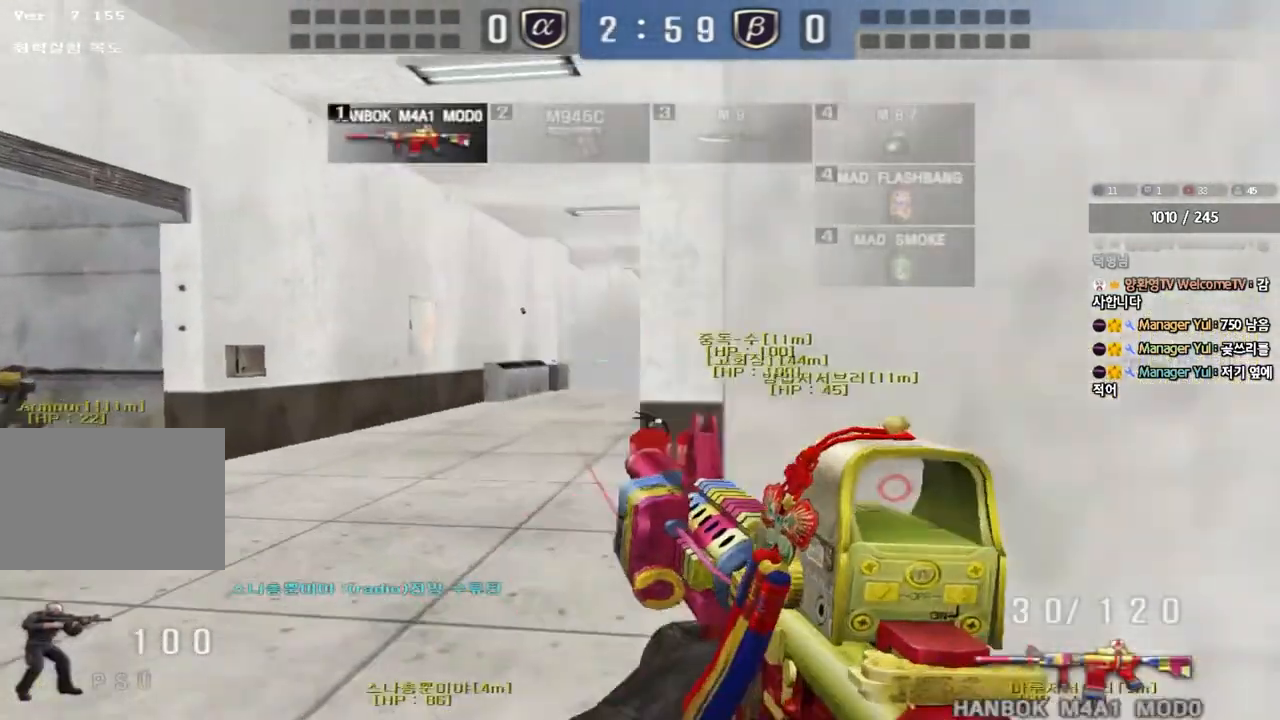
{"keys": ["d", "w"], "events": [[217, "ctrl", "down"], [233, "w", "up"], [250, "a", "up"], [317, "ctrl", "up"], [333, "w", "down"], [350, "d", "down"]]}
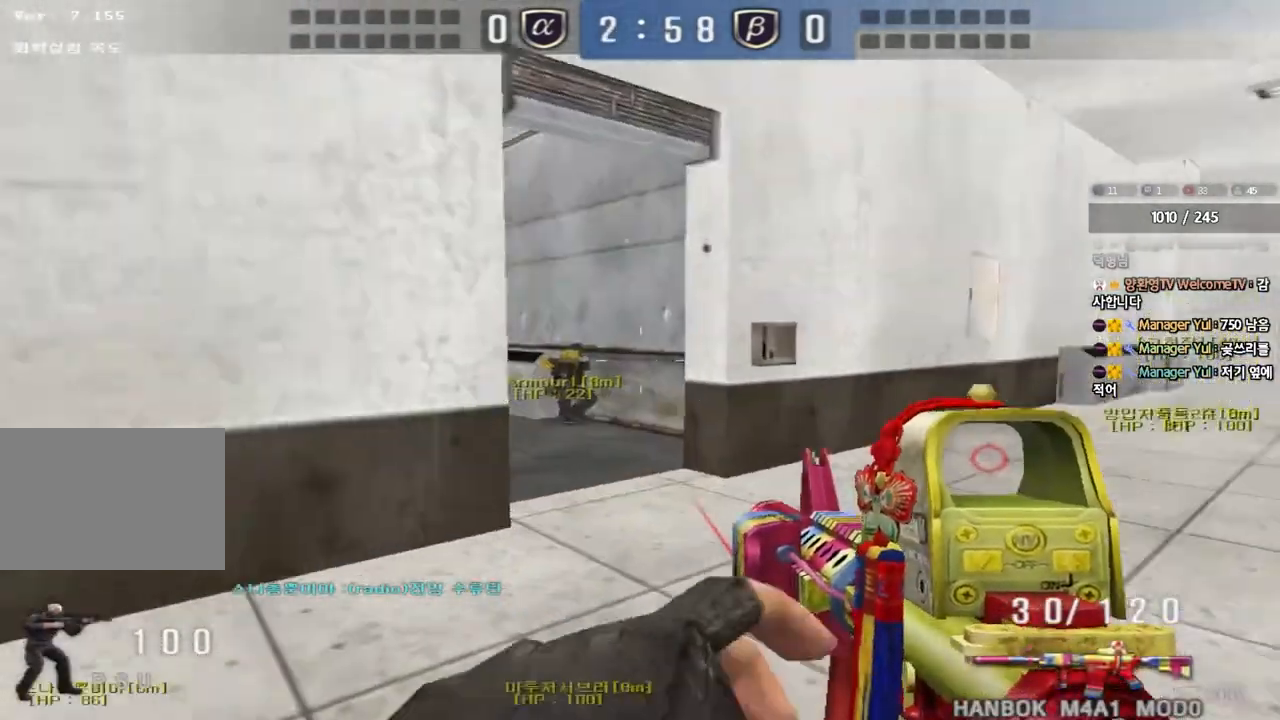
{"keys": [], "events": [[100, "shift", "down"], [117, "d", "up"], [133, "w", "up"], [150, "space", "down"], [250, "space", "up"], [467, "shift", "up"]]}
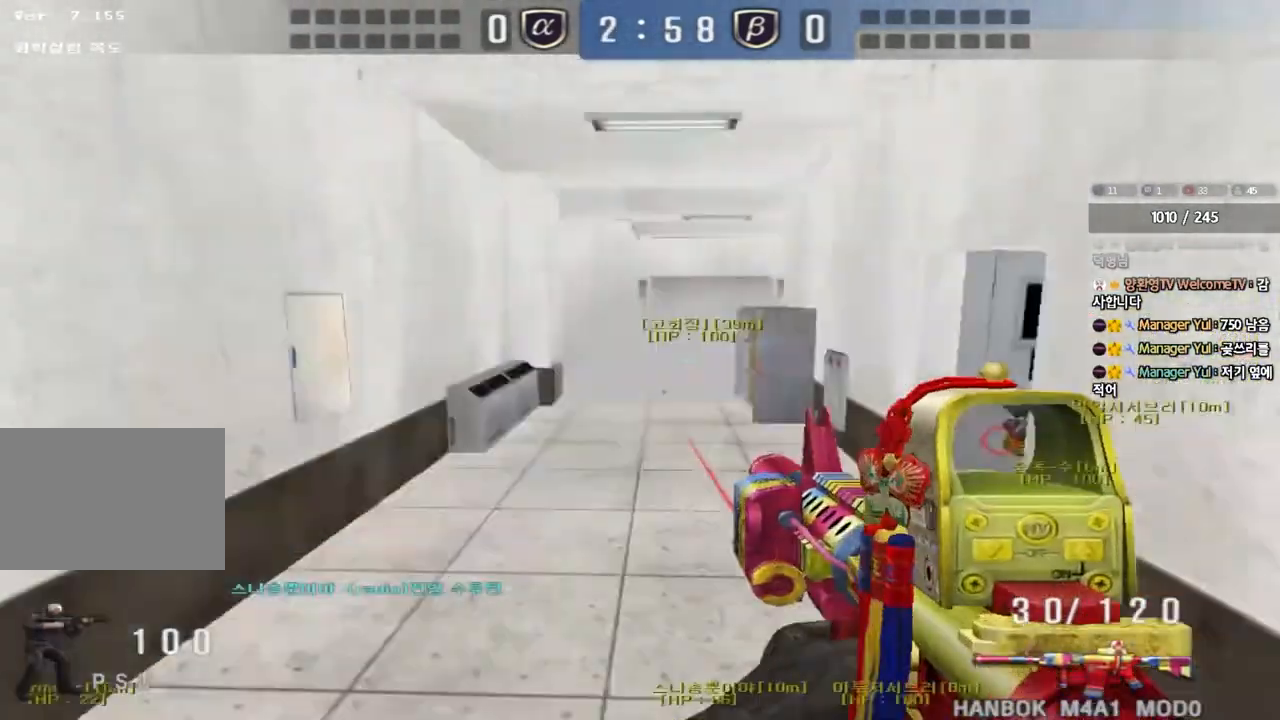
{"keys": ["d", "w"], "events": [[233, "w", "down"], [250, "d", "down"]]}
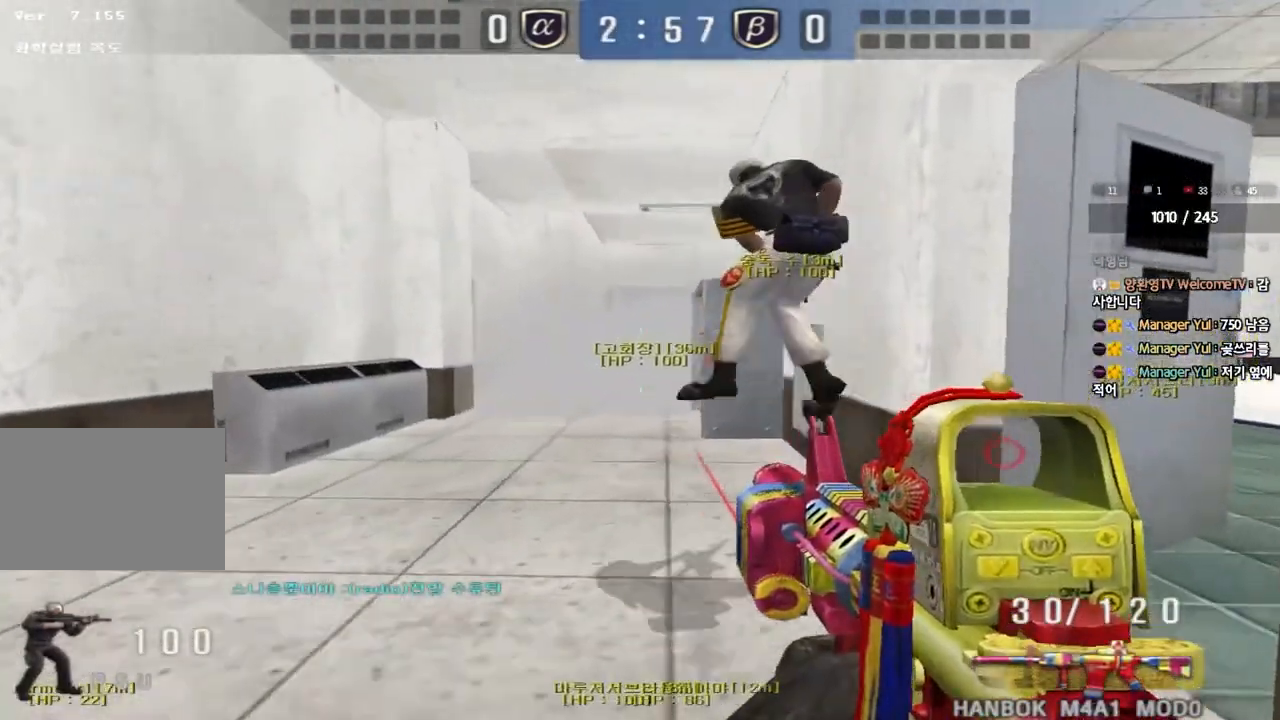
{"keys": ["ctrl"], "events": [[50, "ctrl", "down"], [50, "d", "up"], [67, "w", "up"], [150, "ctrl", "up"], [150, "d", "down"], [150, "w", "down"], [400, "ctrl", "down"], [400, "w", "up"], [417, "d", "up"]]}
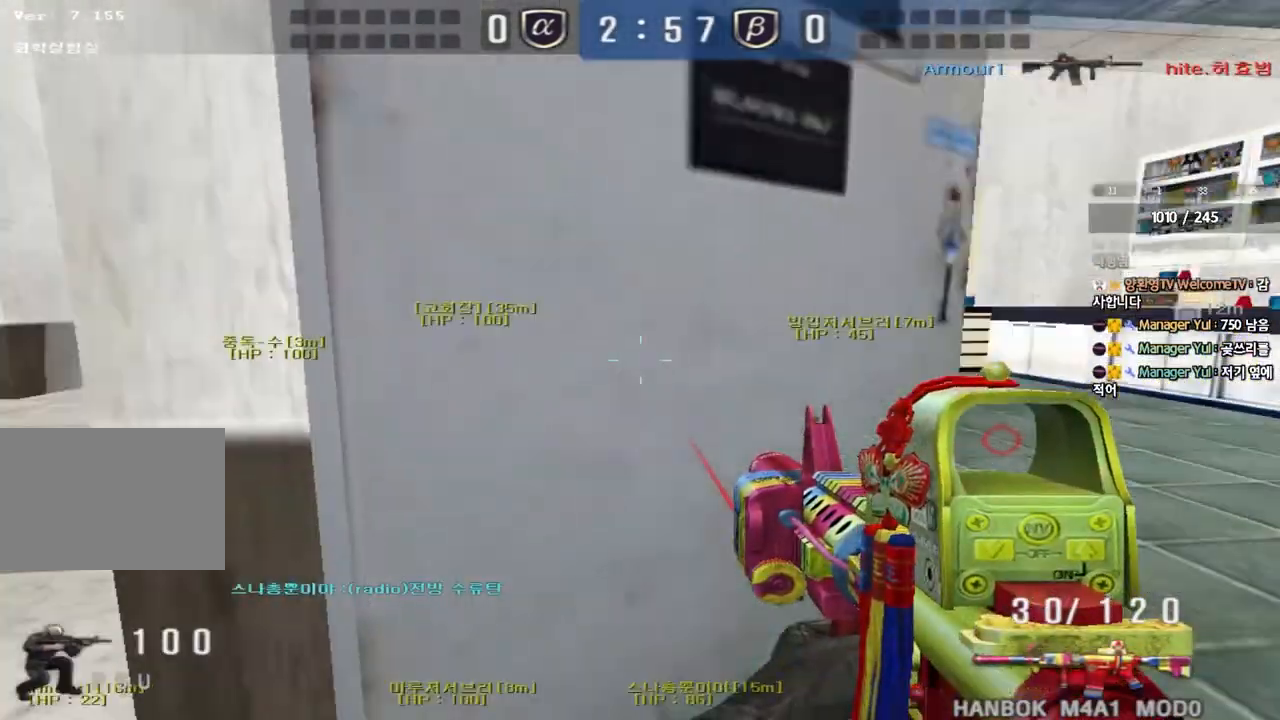
{"keys": ["ctrl", "space"], "events": [[17, "a", "down"], [17, "w", "down"], [67, "ctrl", "up"], [417, "ctrl", "down"], [417, "w", "up"], [450, "a", "up"], [450, "space", "down"]]}
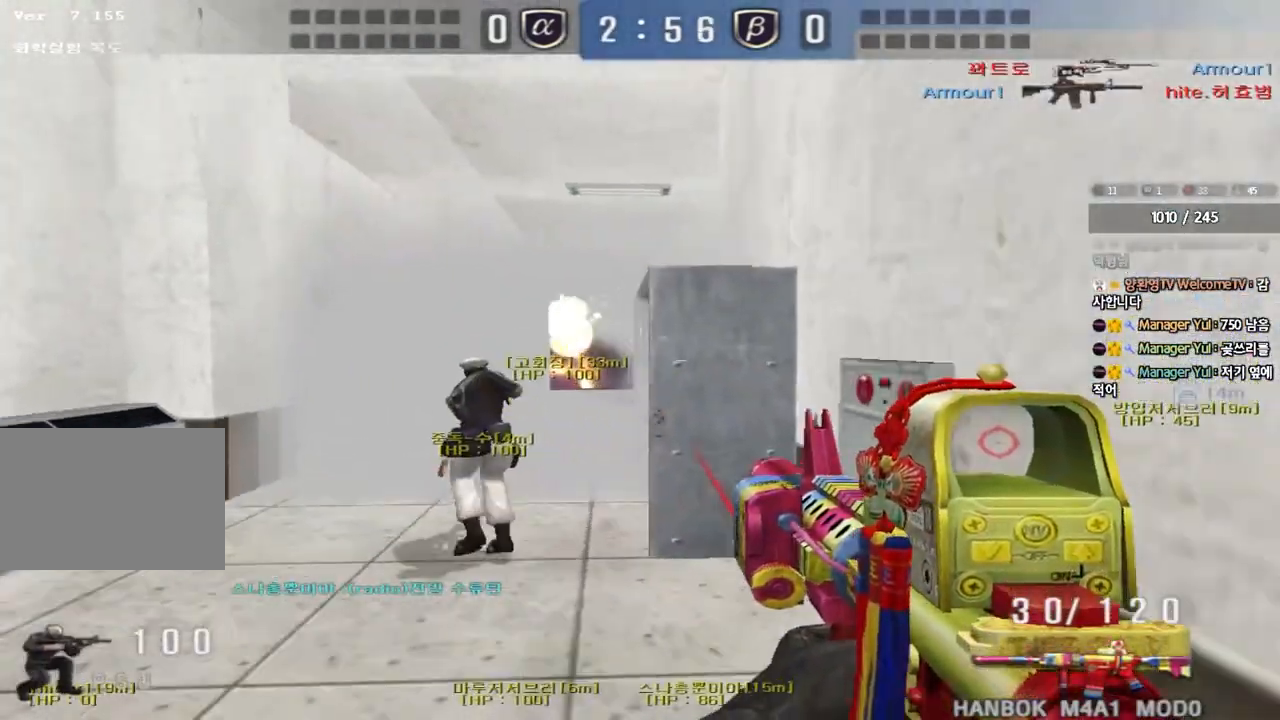
{"keys": ["a", "ctrl", "w"], "events": [[33, "a", "down"], [33, "space", "up"], [33, "w", "down"], [50, "ctrl", "up"], [133, "ctrl", "down"], [267, "ctrl", "up"], [350, "ctrl", "down"]]}
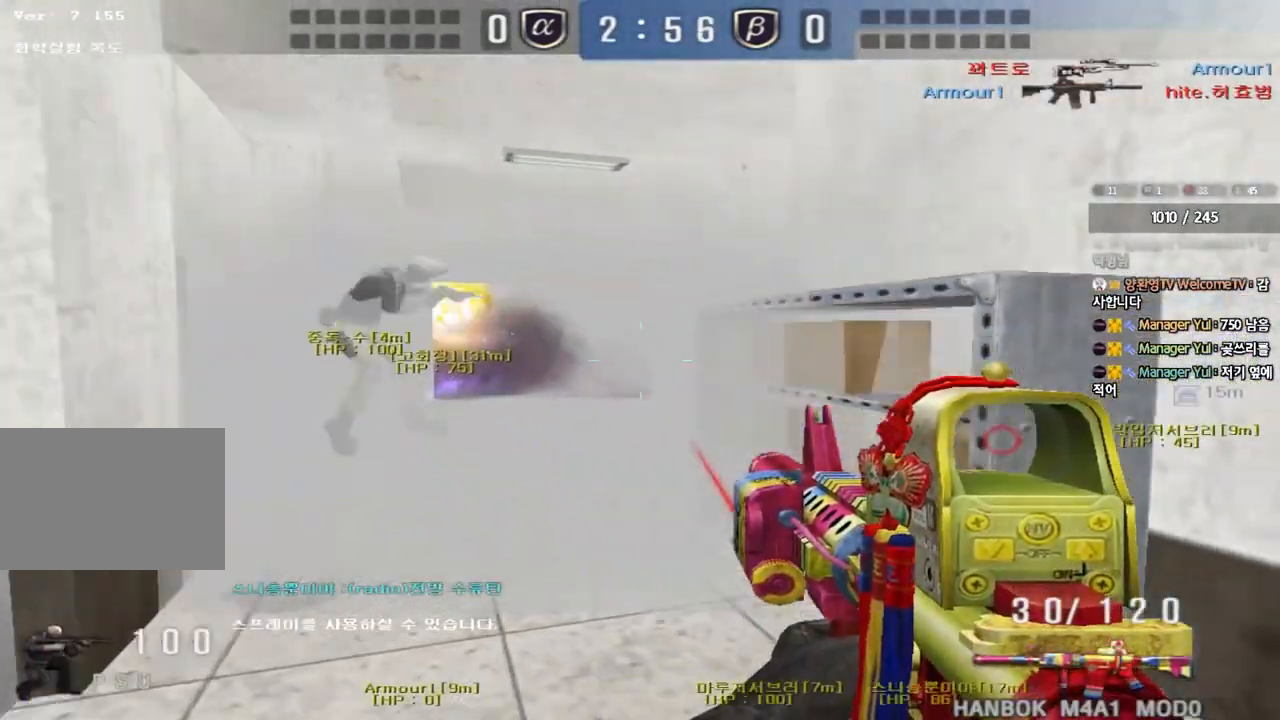
{"keys": ["d", "w"], "events": [[33, "ctrl", "up"], [117, "a", "up"], [133, "d", "down"], [367, "ctrl", "down"], [367, "d", "up"], [383, "w", "up"], [450, "ctrl", "up"], [467, "d", "down"], [467, "w", "down"]]}
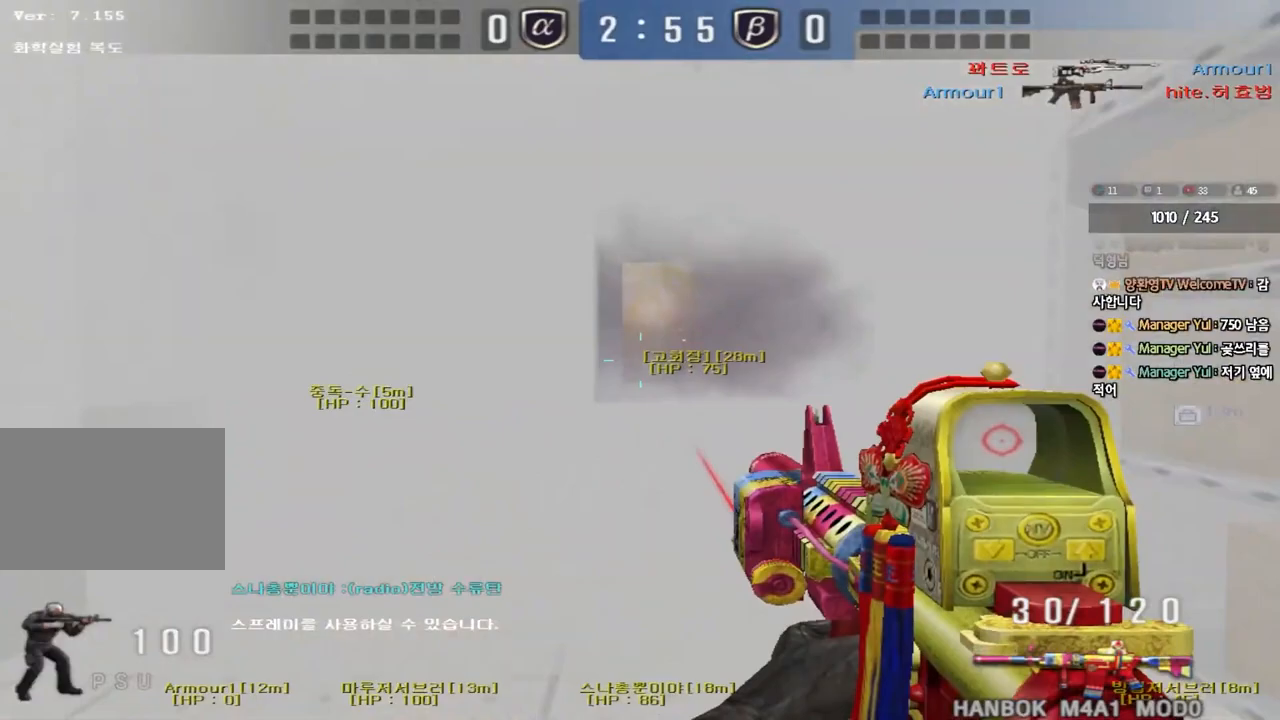
{"keys": ["d", "w"], "events": [[183, "ctrl", "down"], [200, "d", "up"], [200, "w", "up"], [283, "ctrl", "up"], [283, "d", "down"], [283, "w", "down"]]}
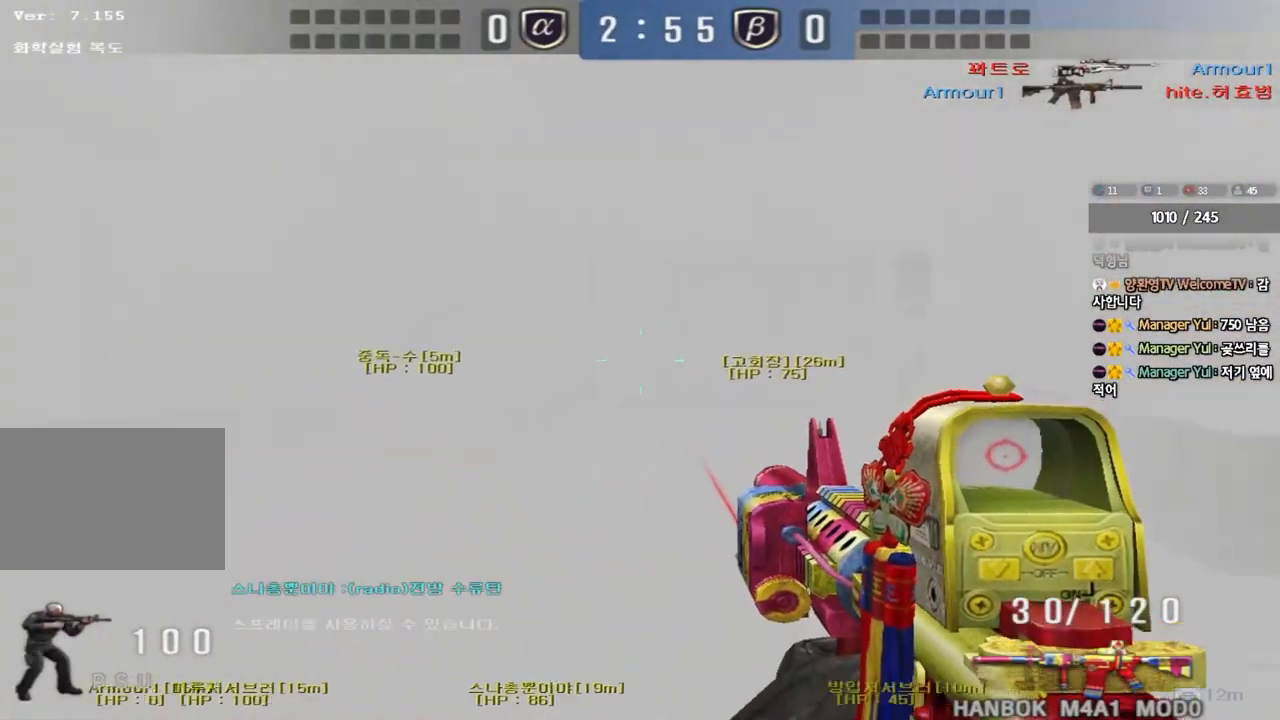
{"keys": ["d", "w"], "events": [[17, "ctrl", "down"], [17, "d", "up"], [33, "w", "up"], [100, "ctrl", "up"], [100, "w", "down"], [117, "d", "down"], [367, "ctrl", "down"], [367, "d", "up"], [383, "w", "up"], [433, "ctrl", "up"], [467, "d", "down"], [467, "w", "down"]]}
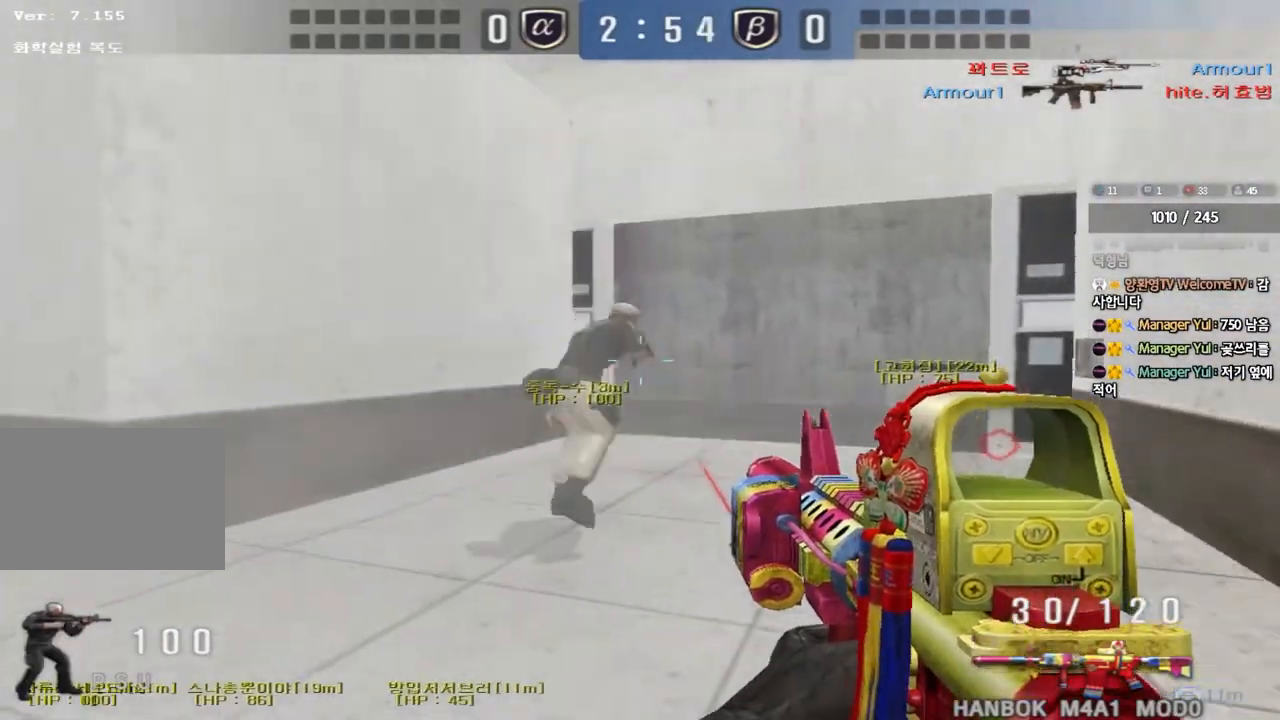
{"keys": ["d", "w"], "events": [[233, "ctrl", "down"], [233, "d", "up"], [250, "w", "up"], [317, "ctrl", "up"], [317, "w", "down"], [333, "d", "down"]]}
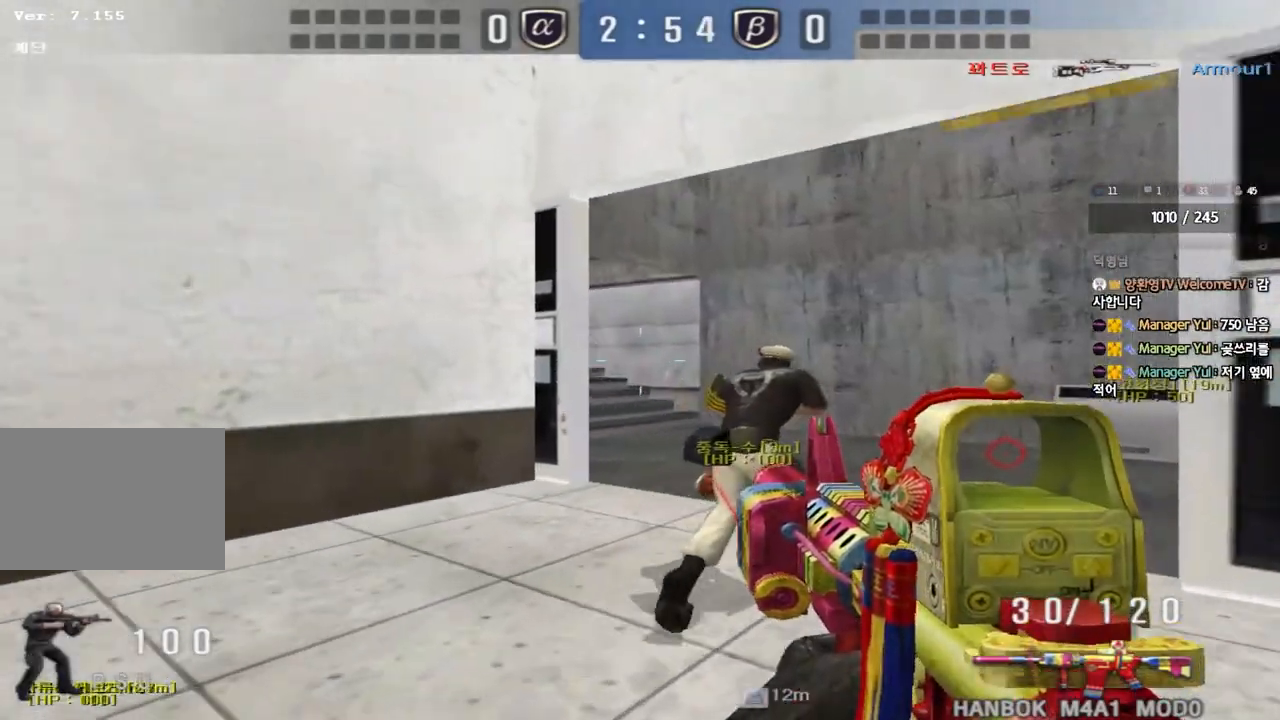
{"keys": ["d", "w"], "events": [[50, "d", "up"], [67, "ctrl", "down"], [83, "w", "up"], [133, "ctrl", "up"], [150, "w", "down"], [167, "d", "down"], [400, "ctrl", "down"], [400, "d", "up"], [417, "w", "up"], [483, "ctrl", "up"], [500, "d", "down"], [500, "w", "down"]]}
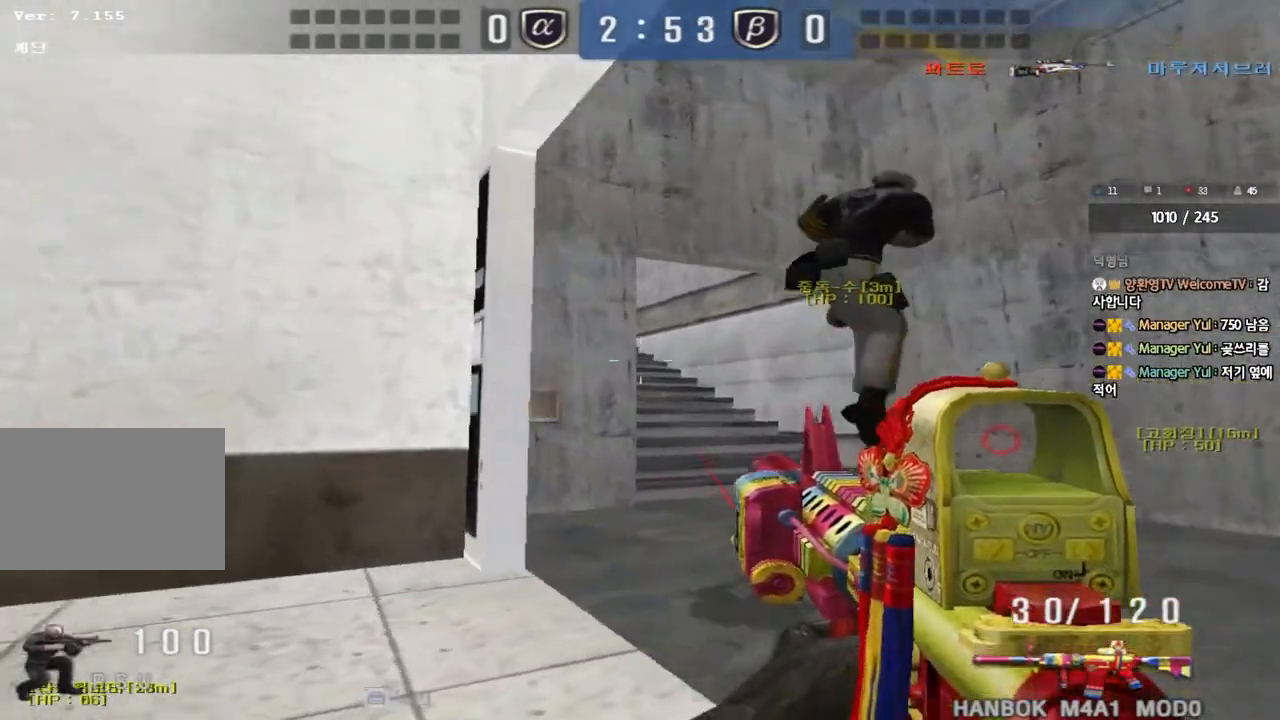
{"keys": ["ctrl"], "events": [[250, "d", "up"], [267, "w", "up"], [283, "ctrl", "down"], [317, "ctrl", "up"], [333, "w", "down"], [350, "d", "down"], [467, "ctrl", "down"], [467, "d", "up"], [483, "w", "up"]]}
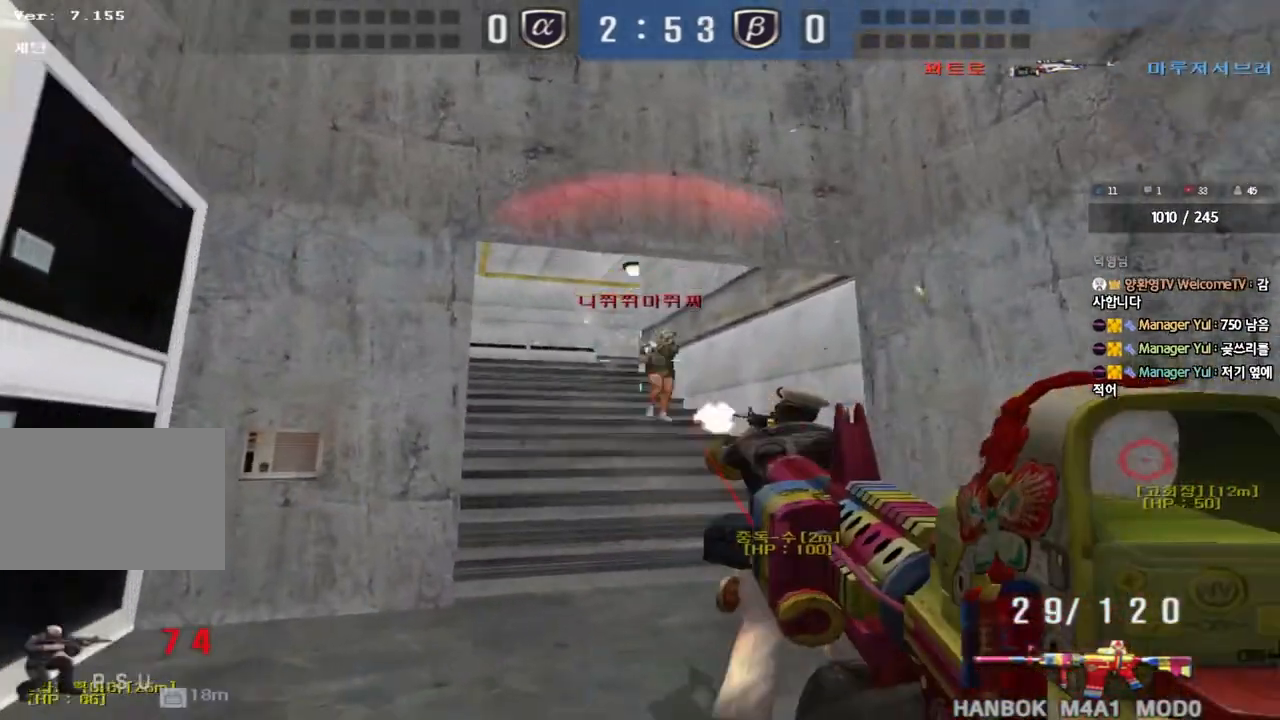
{"keys": ["a", "ctrl", "w"], "events": [[67, "d", "down"], [67, "w", "down"], [83, "ctrl", "up"], [233, "ctrl", "down"], [250, "d", "up"], [250, "space", "down"], [250, "w", "up"], [350, "a", "down"], [367, "w", "down"], [383, "ctrl", "up"], [383, "space", "up"], [483, "ctrl", "down"]]}
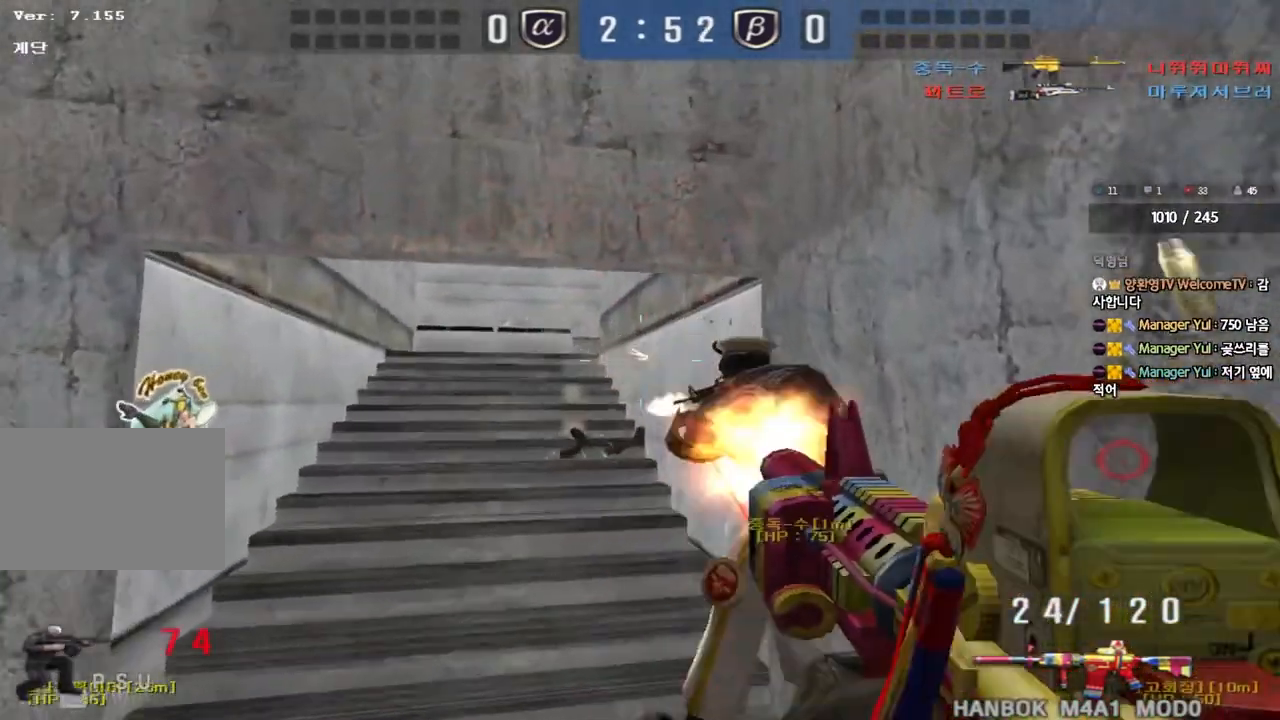
{"keys": ["a", "w"], "events": [[133, "ctrl", "up"]]}
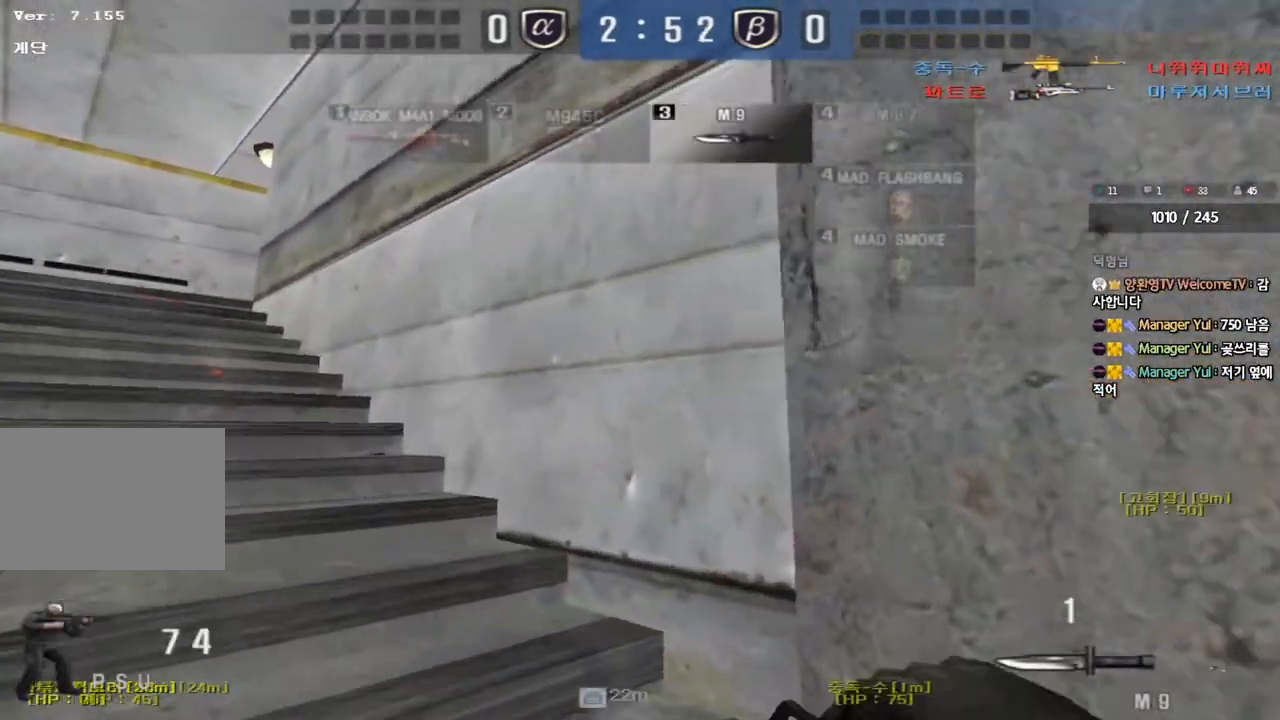
{"keys": ["d", "tab", "w"], "events": [[200, "a", "up"], [233, "d", "down"], [317, "tab", "down"]]}
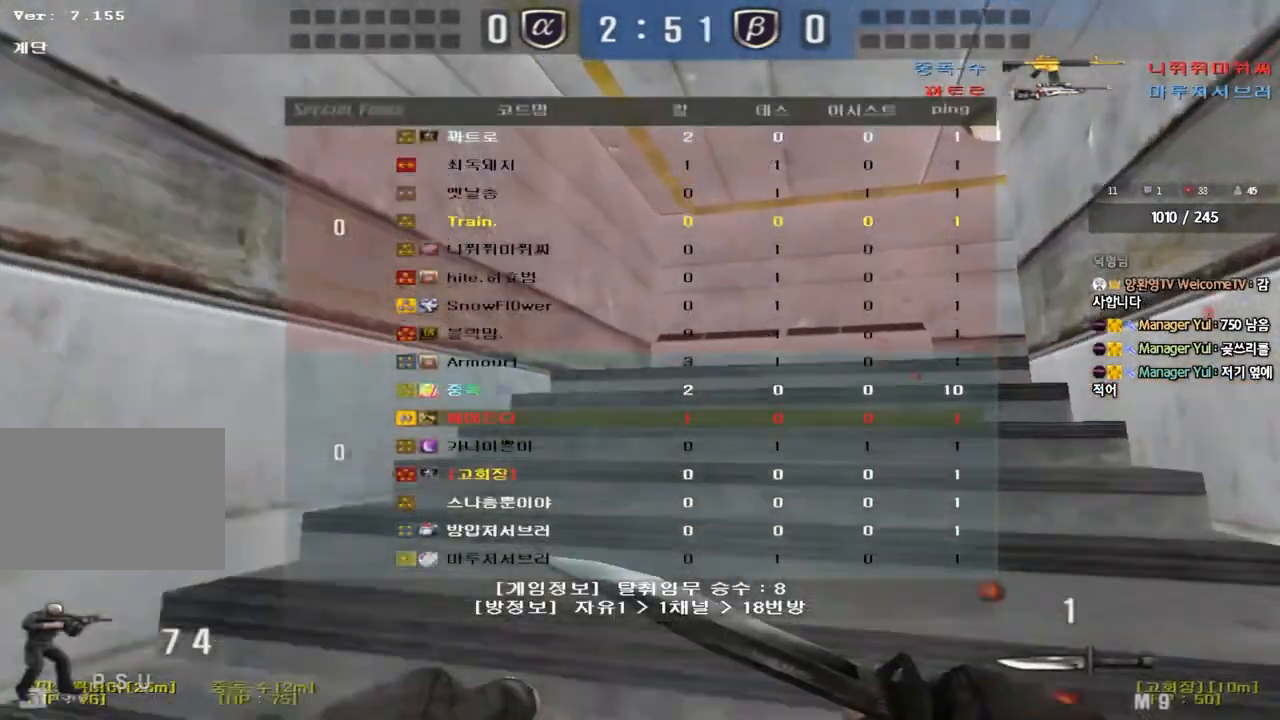
{"keys": ["ctrl"], "events": [[67, "d", "up"], [67, "tab", "up"], [150, "a", "down"], [433, "ctrl", "down"], [433, "w", "up"], [450, "a", "up"]]}
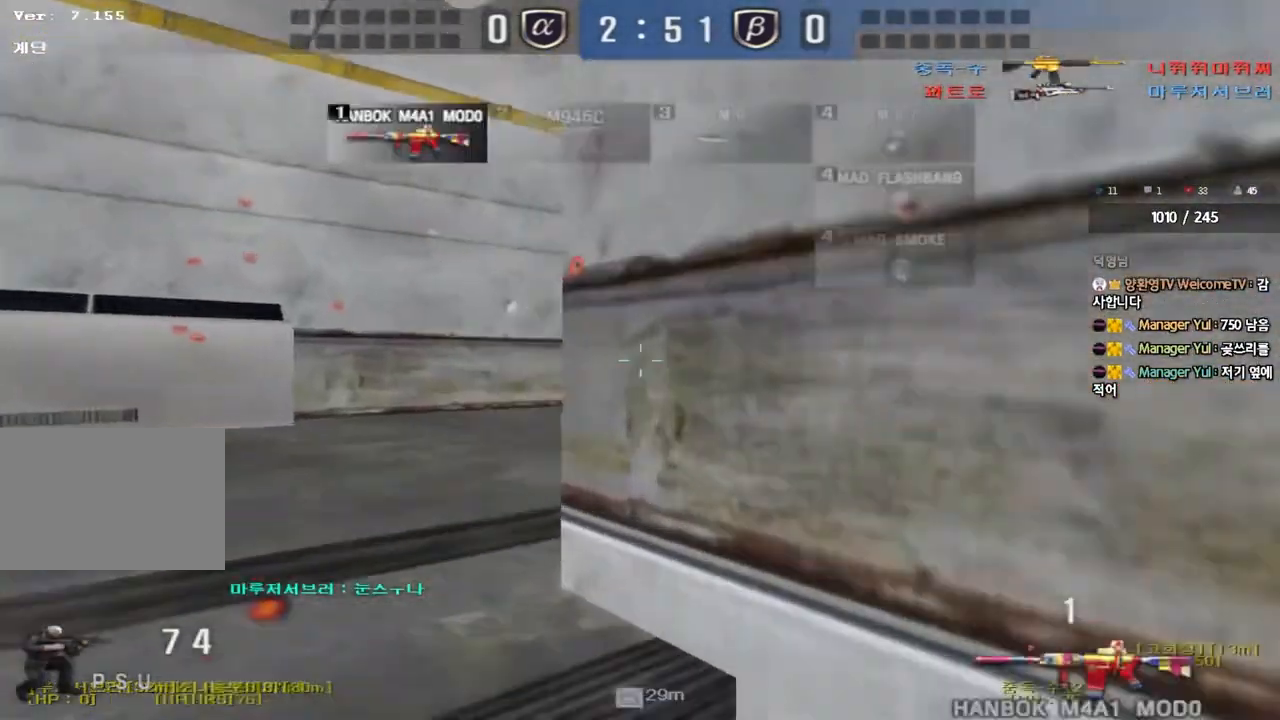
{"keys": ["a", "w"], "events": [[50, "a", "down"], [50, "ctrl", "up"], [50, "w", "down"]]}
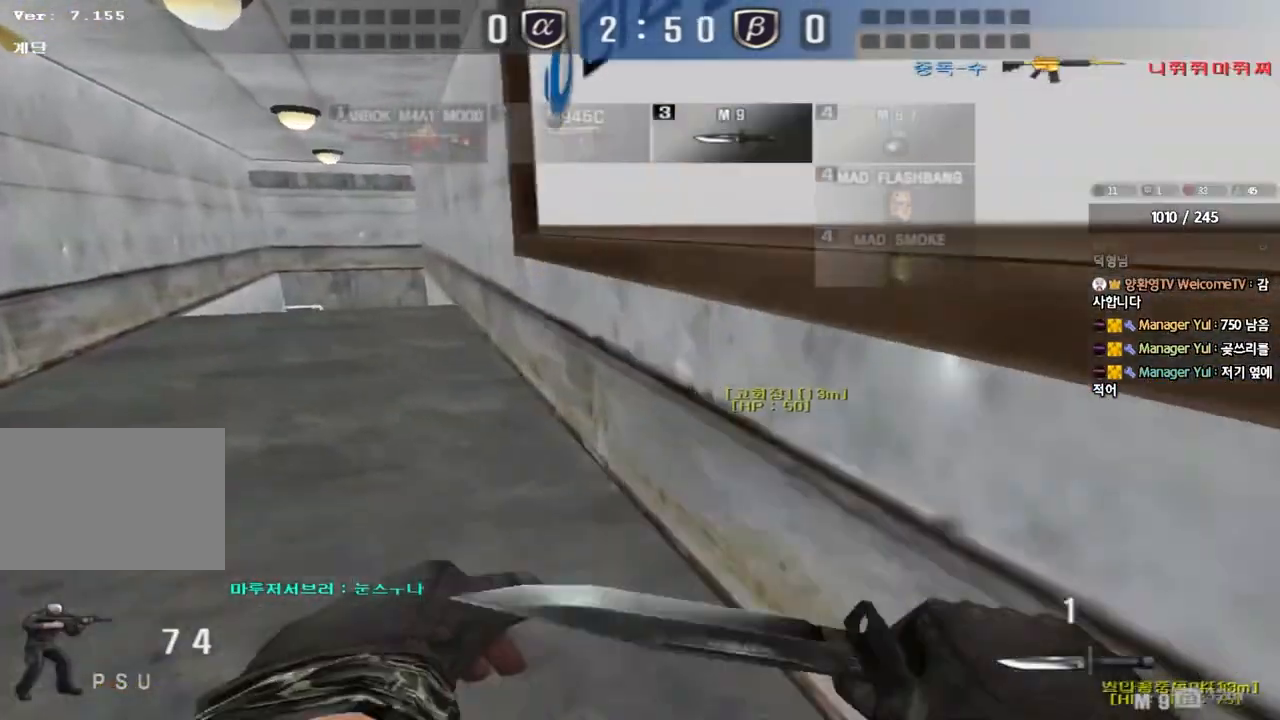
{"keys": ["a", "w"], "events": []}
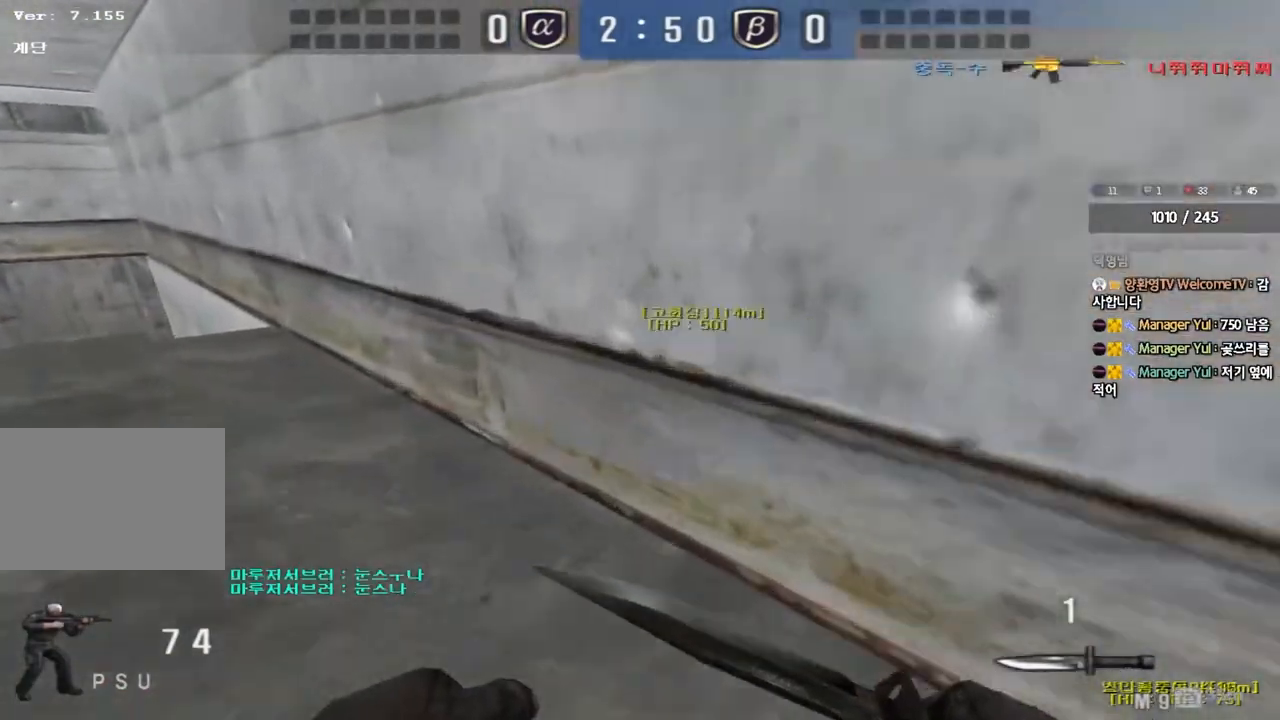
{"keys": ["a", "w"], "events": []}
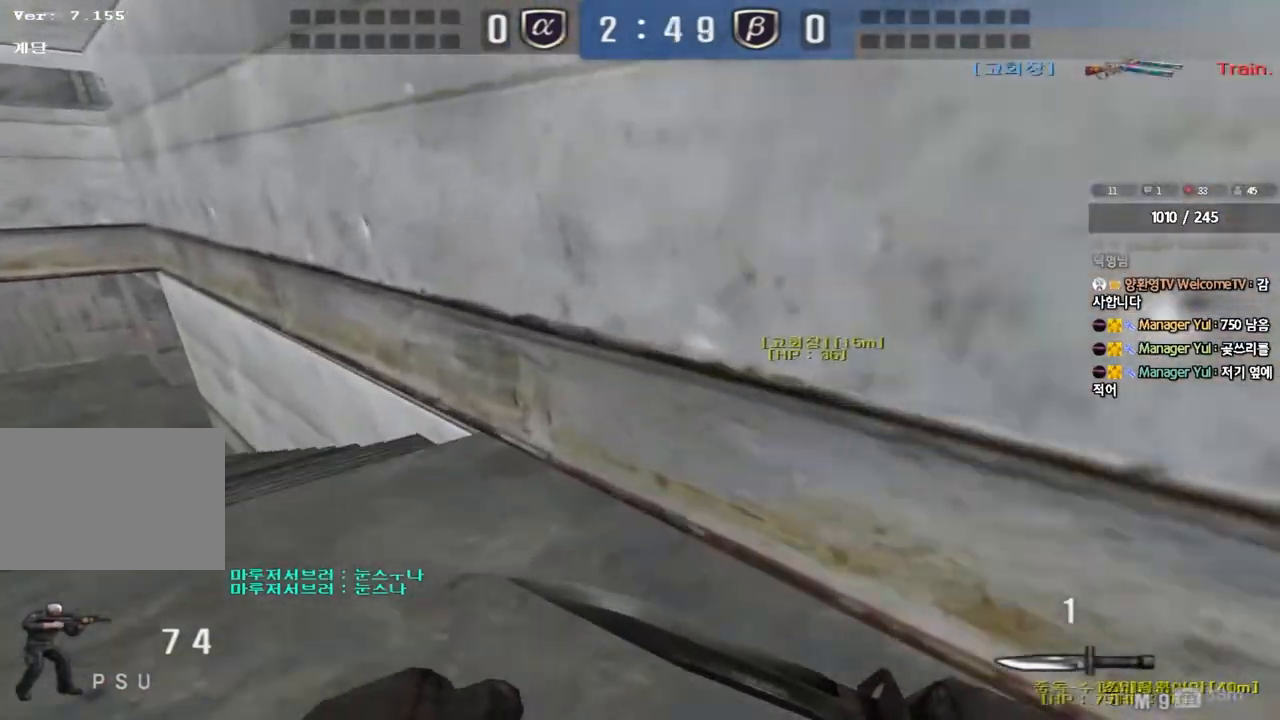
{"keys": ["d", "w"], "events": [[400, "a", "up"], [450, "d", "down"]]}
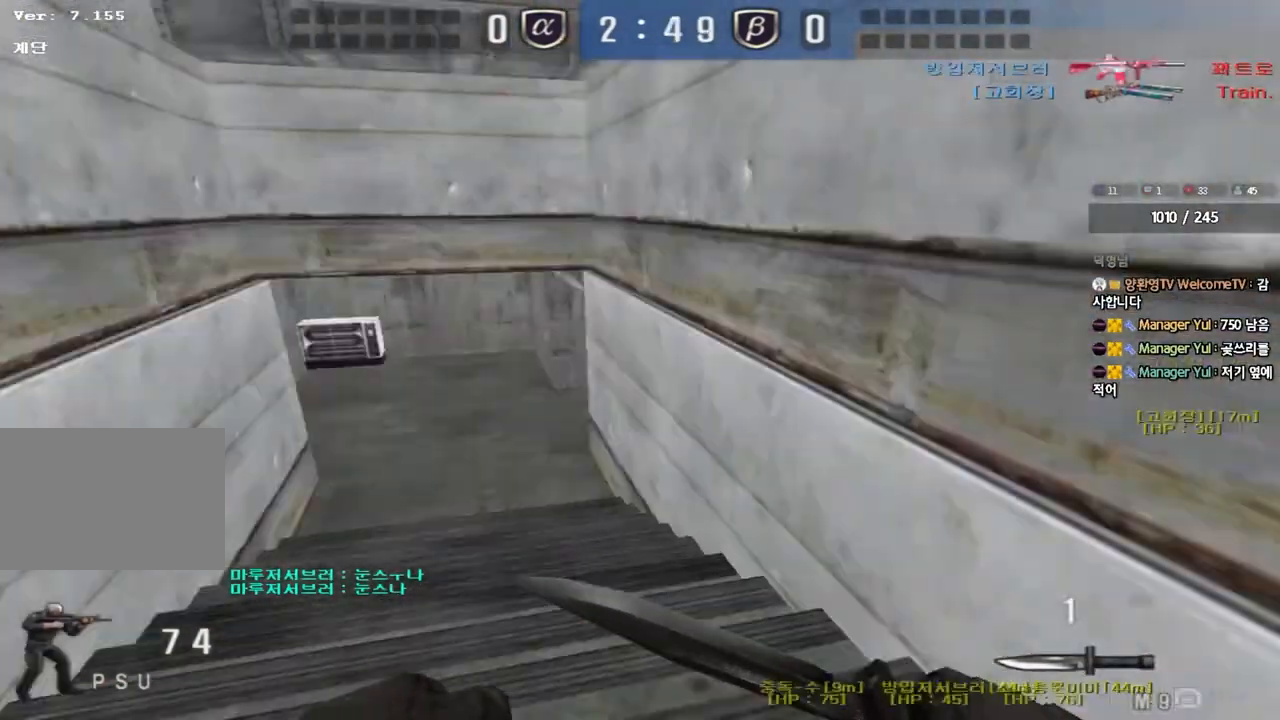
{"keys": ["d", "tab", "w"], "events": [[50, "tab", "down"]]}
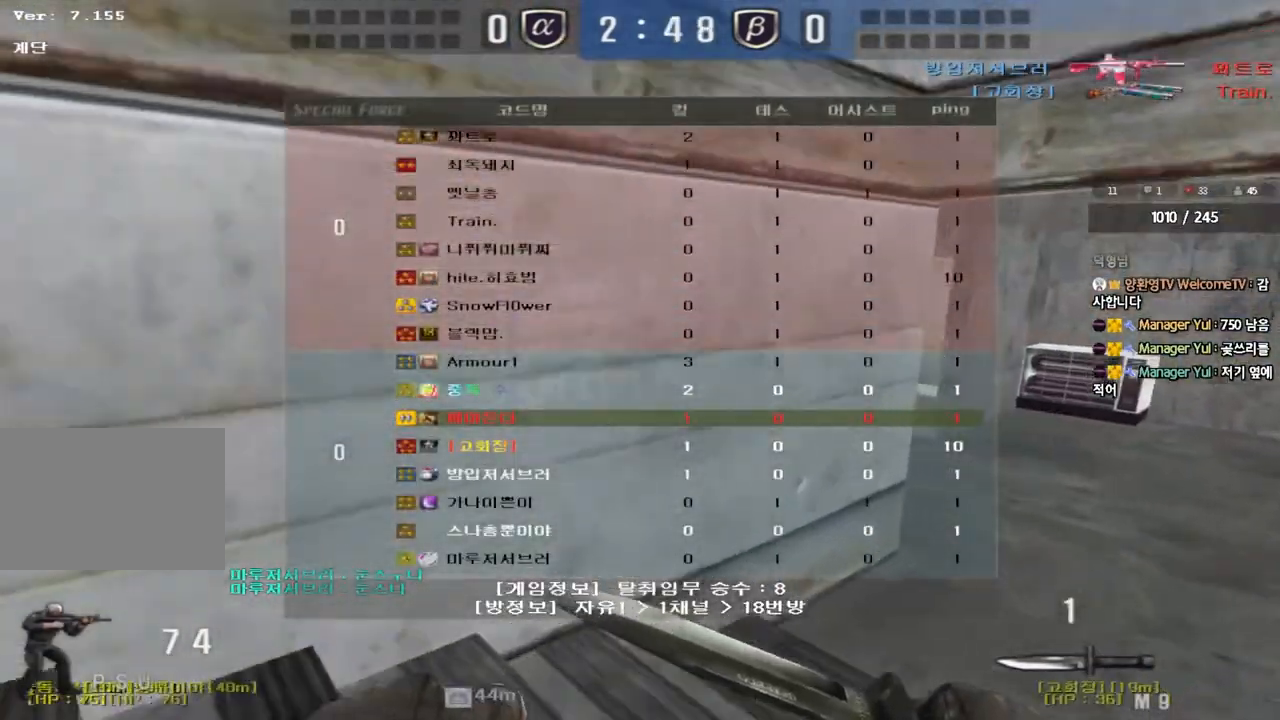
{"keys": ["d", "tab", "w"], "events": []}
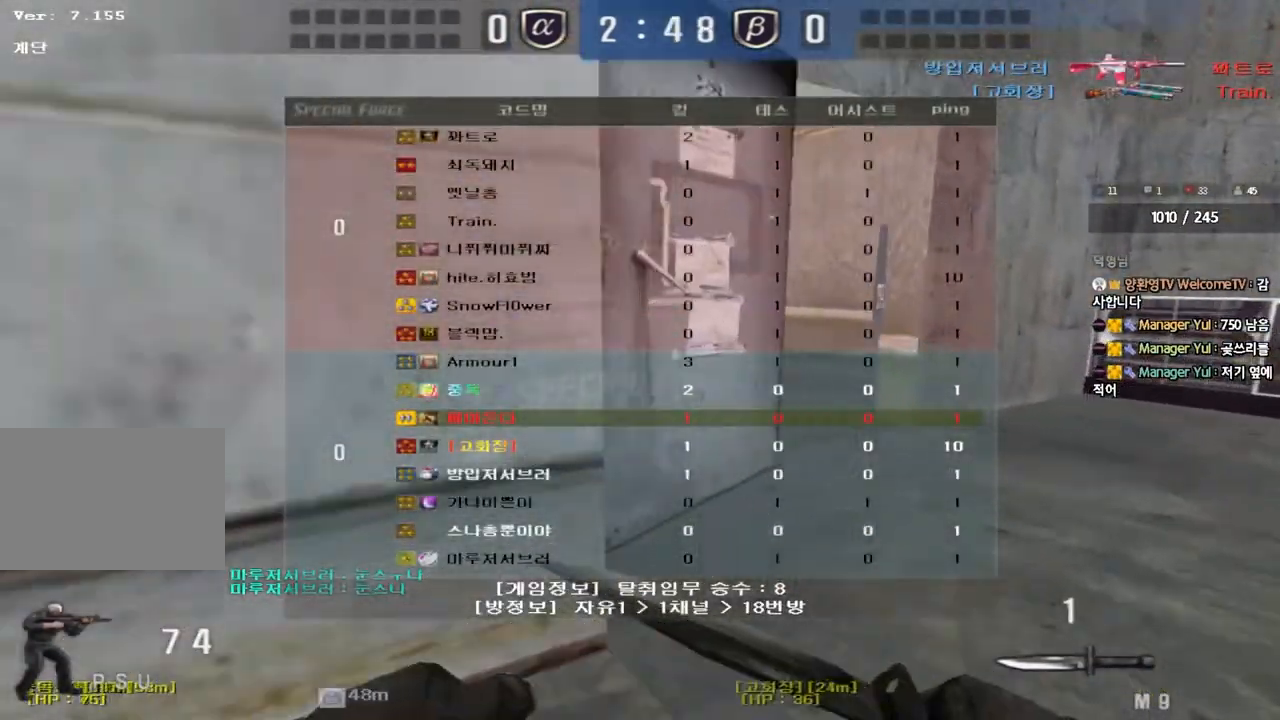
{"keys": ["d", "w"], "events": [[450, "tab", "up"]]}
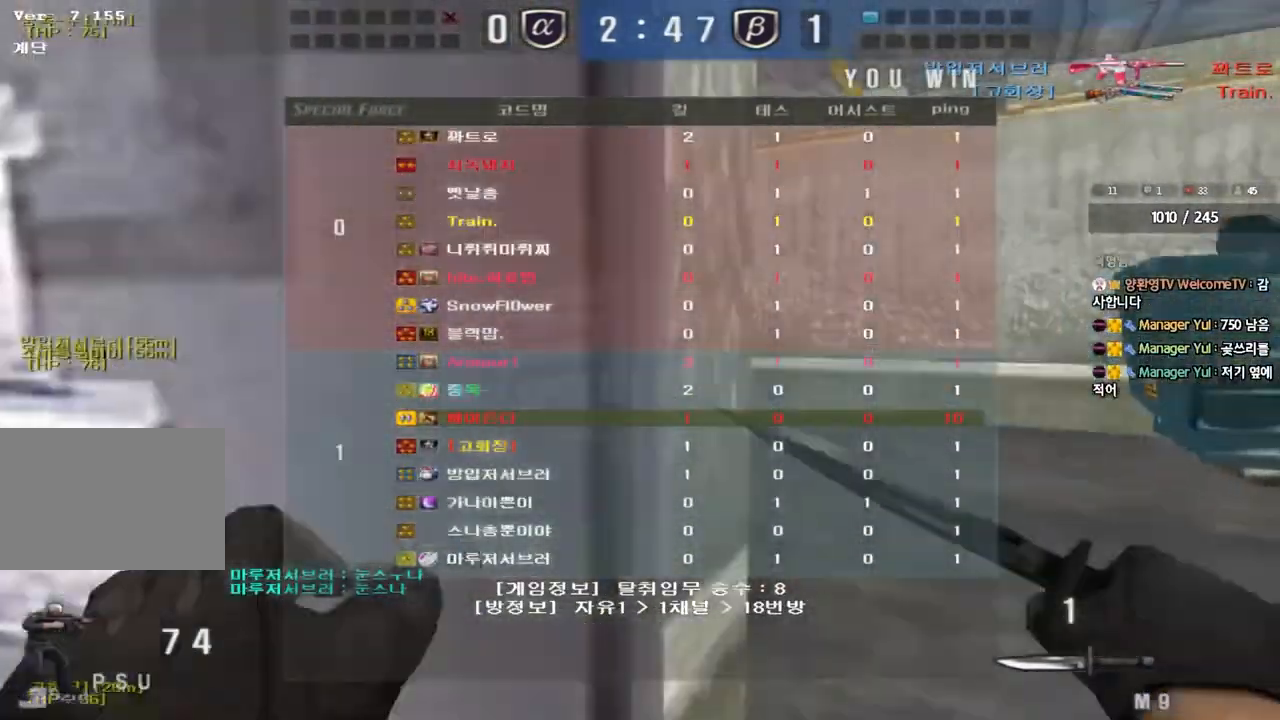
{"keys": ["a", "r", "w"], "events": [[117, "d", "up"], [167, "a", "down"], [283, "r", "down"], [350, "r", "up"], [450, "r", "down"]]}
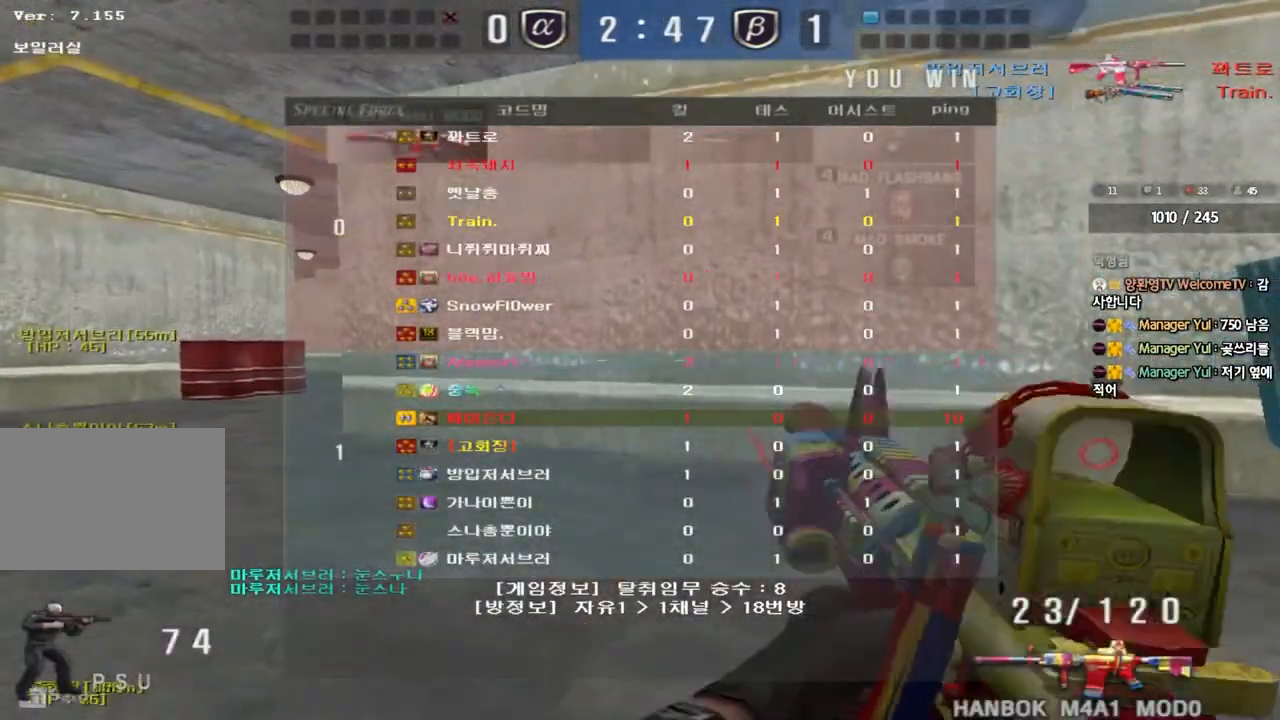
{"keys": ["a", "w"], "events": [[33, "r", "up"], [117, "r", "down"], [183, "r", "up"]]}